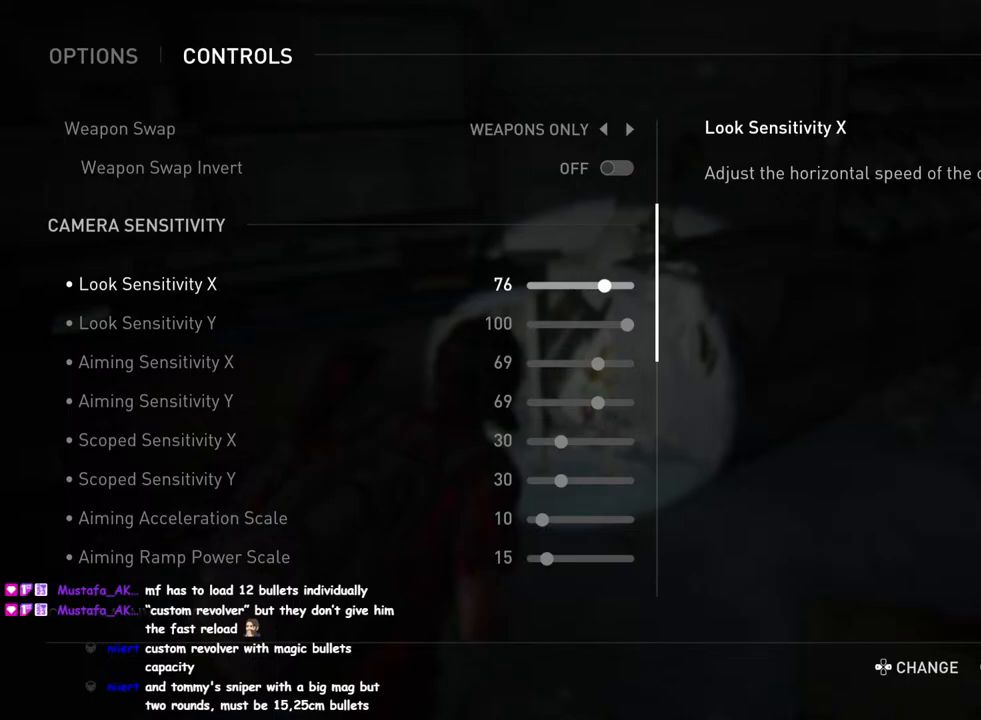
Gameplay with a controller (PlayStation layout); each line is a JSON object with the inputs held at the frame after it. "events" lists button and stick changes between this image and that frame as [ms after this image, input, new state], when the widget could be followed in between.
{"buttons": ["DPAD_RIGHT"], "left_stick": "center", "right_stick": "center", "events": []}
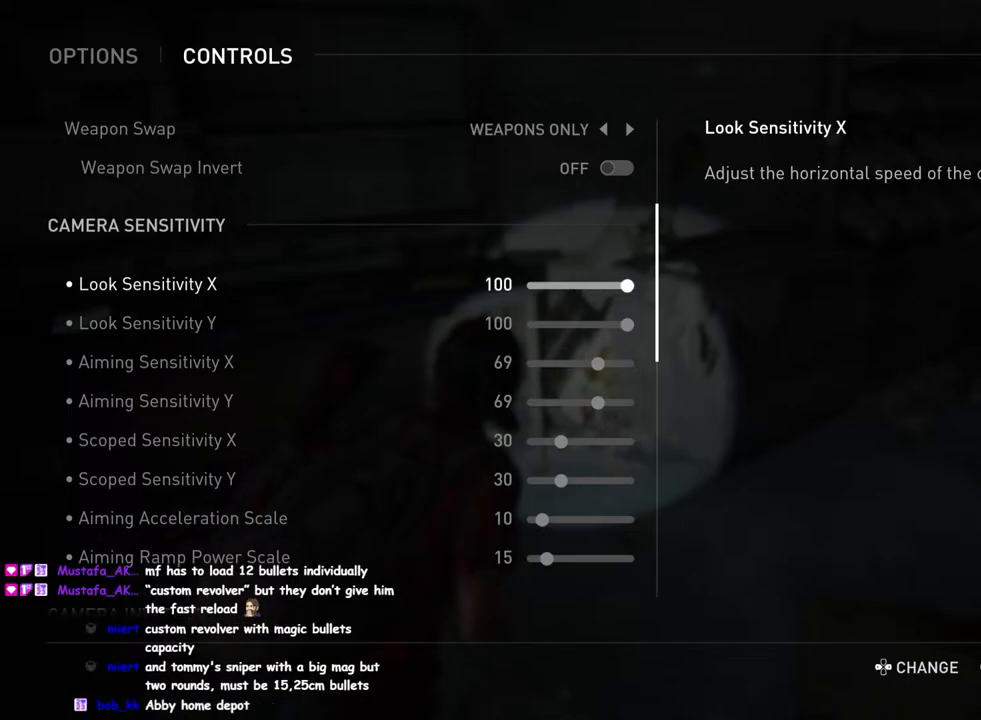
{"buttons": [], "left_stick": "center", "right_stick": "center", "events": [[17, "DPAD_RIGHT", "up"], [33, "CIRCLE", "down"], [150, "CIRCLE", "up"], [233, "CIRCLE", "down"], [300, "CIRCLE", "up"], [400, "CIRCLE", "down"], [483, "CIRCLE", "up"]]}
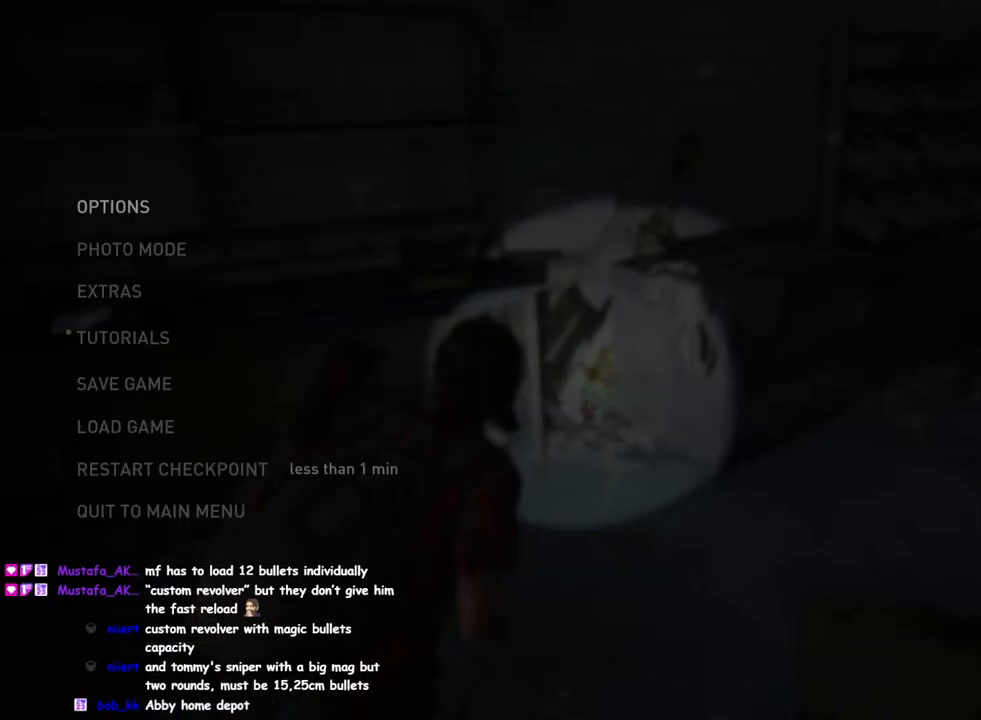
{"buttons": ["L1"], "left_stick": "up-left", "right_stick": "left", "events": [[350, "left_stick", "up-left"], [433, "L1", "down"], [433, "right_stick", "left"]]}
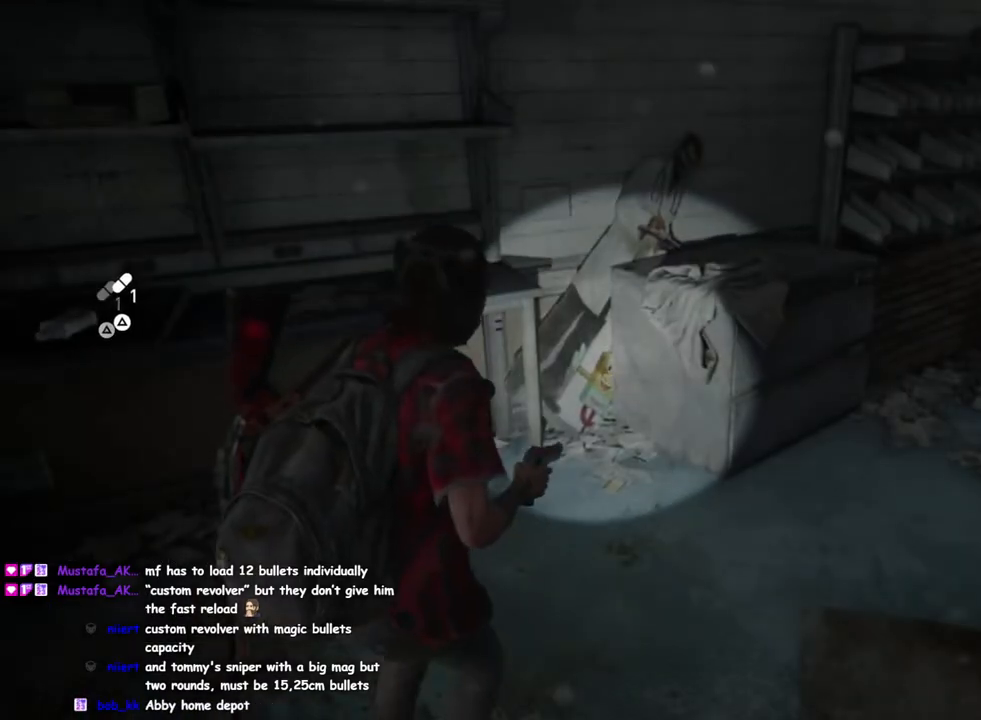
{"buttons": ["TRIANGLE", "L1"], "left_stick": "right", "right_stick": "up-right", "events": [[100, "right_stick", "center"], [133, "TRIANGLE", "down"], [167, "right_stick", "right"], [217, "left_stick", "down-left"], [350, "left_stick", "down-right"], [417, "left_stick", "right"], [417, "right_stick", "up-right"]]}
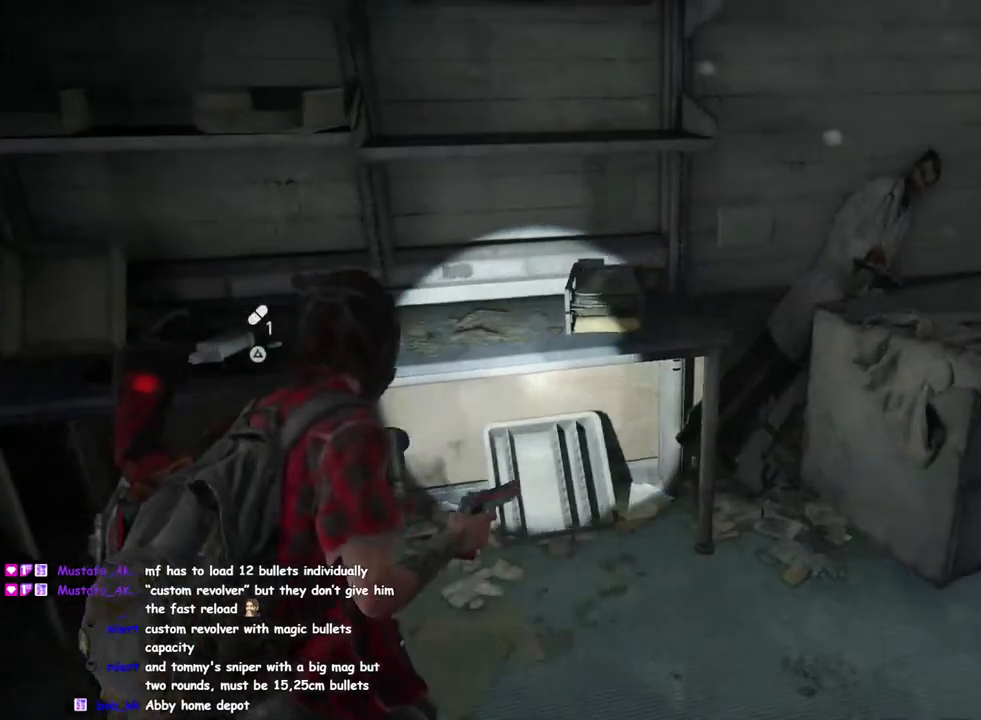
{"buttons": ["L1"], "left_stick": "up", "right_stick": "right", "events": [[150, "left_stick", "up-right"], [167, "right_stick", "center"], [283, "TRIANGLE", "up"], [300, "left_stick", "up"], [300, "right_stick", "right"]]}
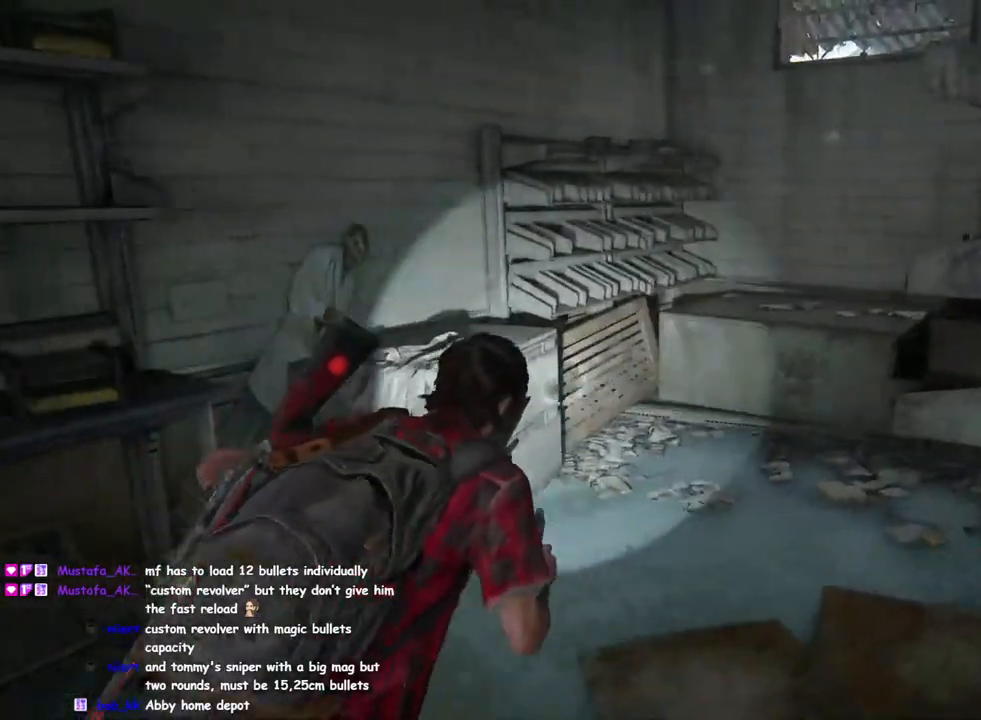
{"buttons": [], "left_stick": "center", "right_stick": "center", "events": [[33, "right_stick", "center"], [150, "CROSS", "down"], [267, "CROSS", "up"], [267, "L1", "up"], [333, "left_stick", "center"]]}
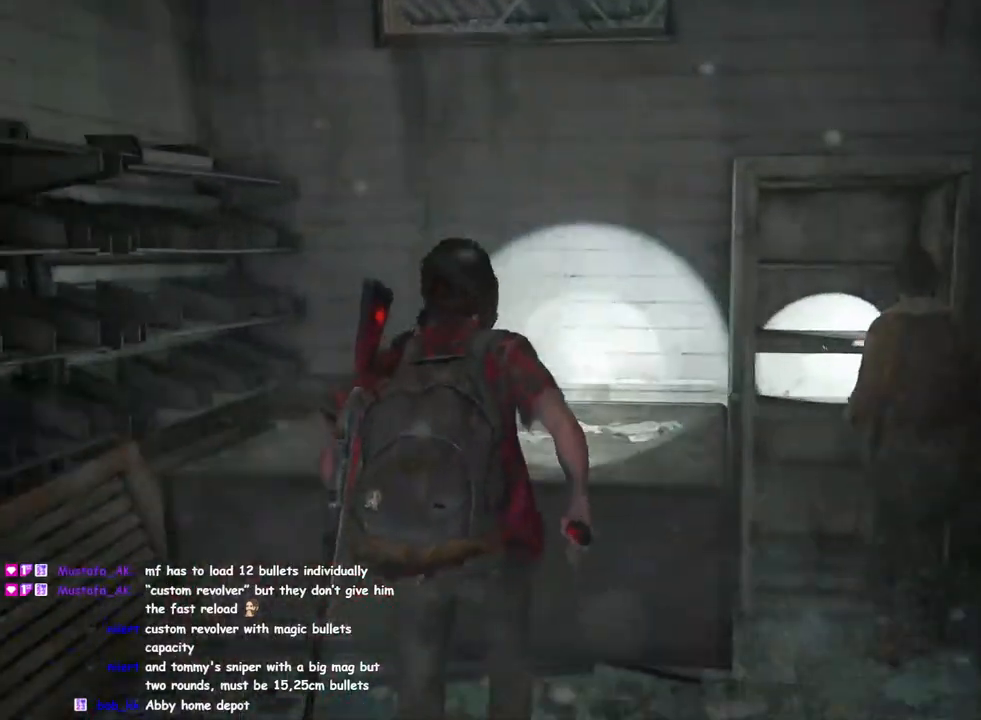
{"buttons": [], "left_stick": "center", "right_stick": "center", "events": []}
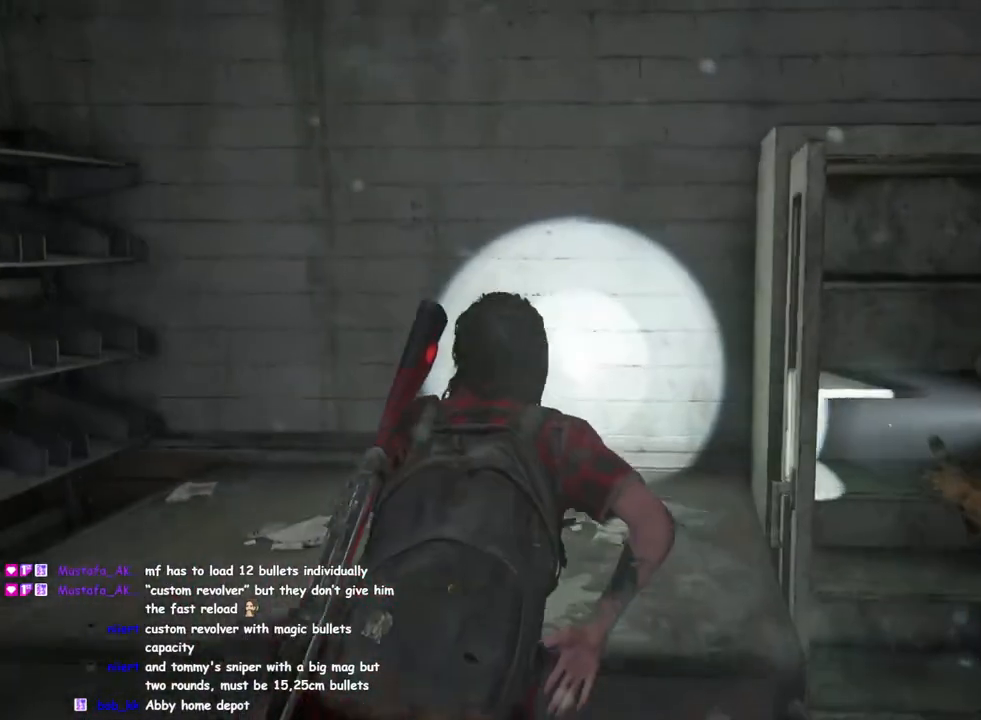
{"buttons": [], "left_stick": "center", "right_stick": "center", "events": [[367, "CIRCLE", "down"], [450, "CIRCLE", "up"]]}
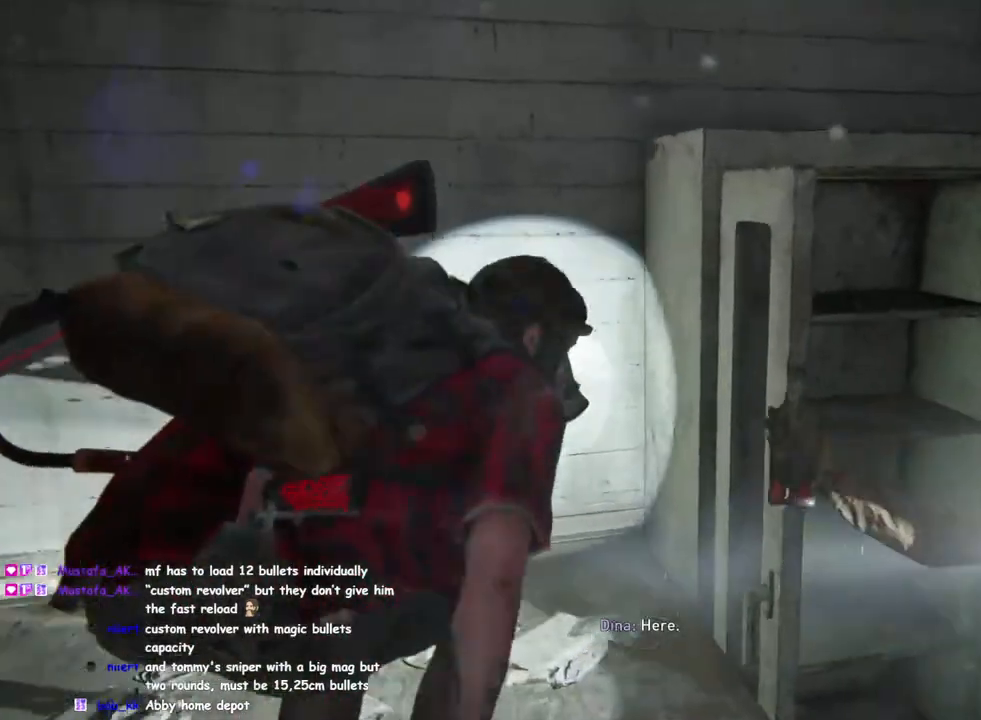
{"buttons": ["CIRCLE"], "left_stick": "center", "right_stick": "center", "events": [[67, "CIRCLE", "down"], [167, "CIRCLE", "up"], [250, "CIRCLE", "down"], [333, "CIRCLE", "up"], [417, "CIRCLE", "down"]]}
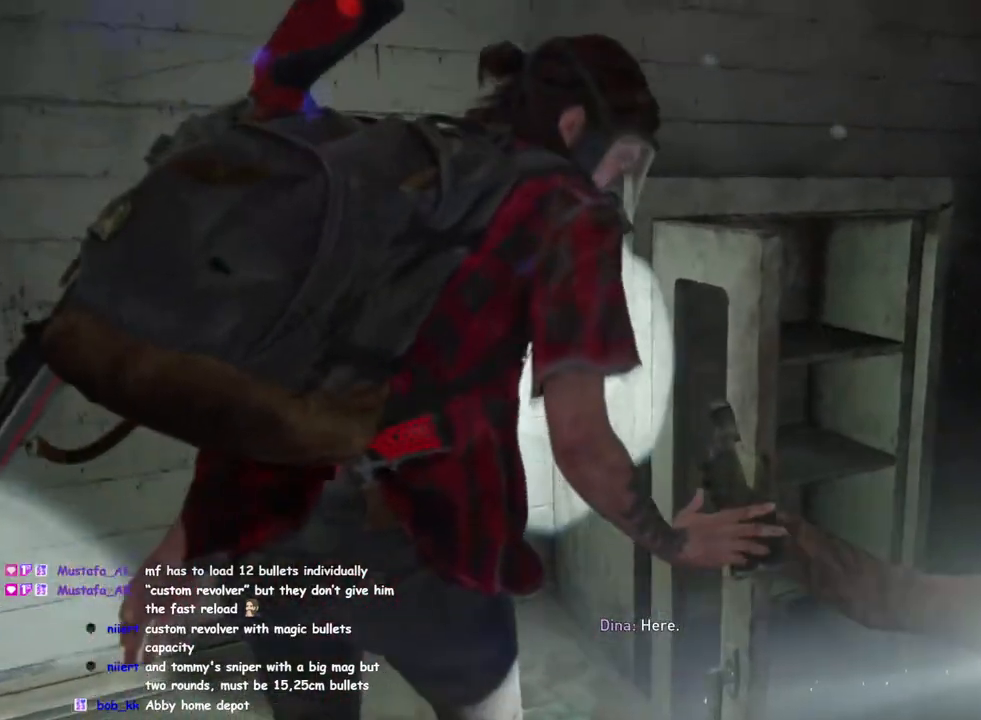
{"buttons": ["CIRCLE"], "left_stick": "center", "right_stick": "center", "events": [[17, "CIRCLE", "up"], [100, "CIRCLE", "down"], [183, "CIRCLE", "up"], [283, "CIRCLE", "down"], [367, "CIRCLE", "up"], [450, "CIRCLE", "down"]]}
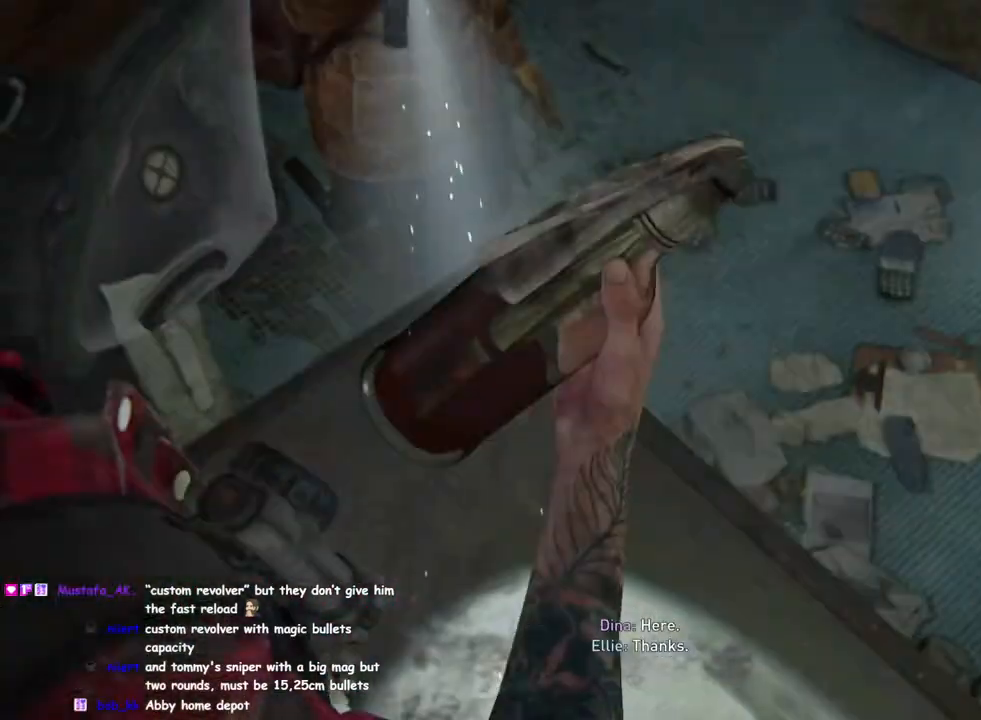
{"buttons": ["CIRCLE"], "left_stick": "center", "right_stick": "center", "events": [[33, "CIRCLE", "up"], [117, "CIRCLE", "down"], [200, "CIRCLE", "up"], [283, "CIRCLE", "down"], [383, "CIRCLE", "up"], [467, "CIRCLE", "down"]]}
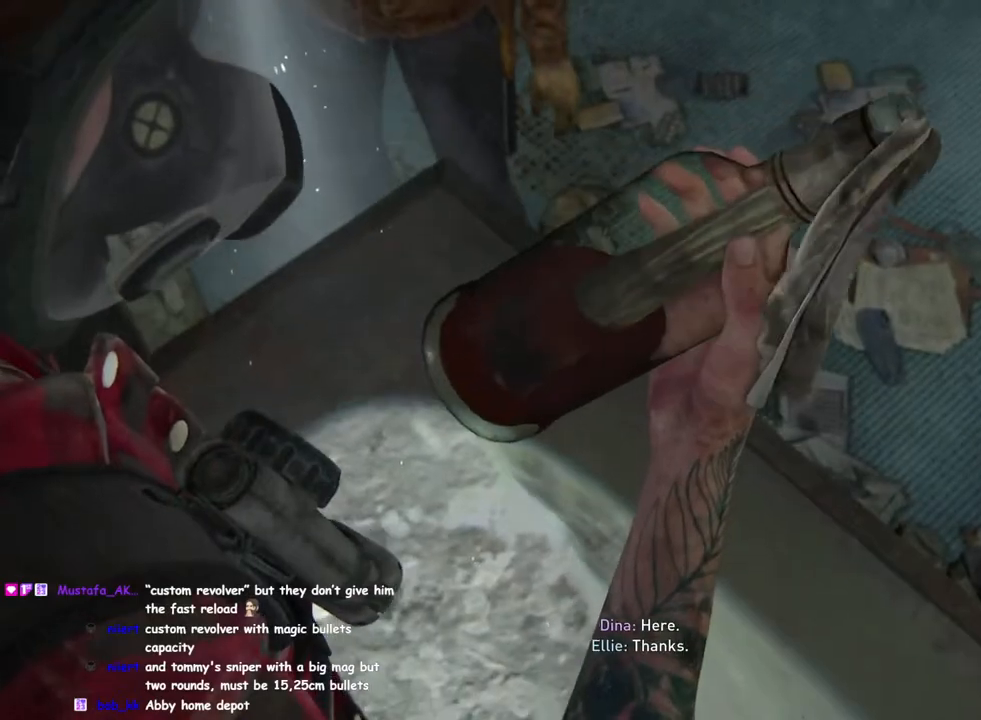
{"buttons": [], "left_stick": "center", "right_stick": "center", "events": [[50, "CIRCLE", "up"], [150, "CIRCLE", "down"], [250, "CIRCLE", "up"], [317, "CIRCLE", "down"], [450, "CIRCLE", "up"]]}
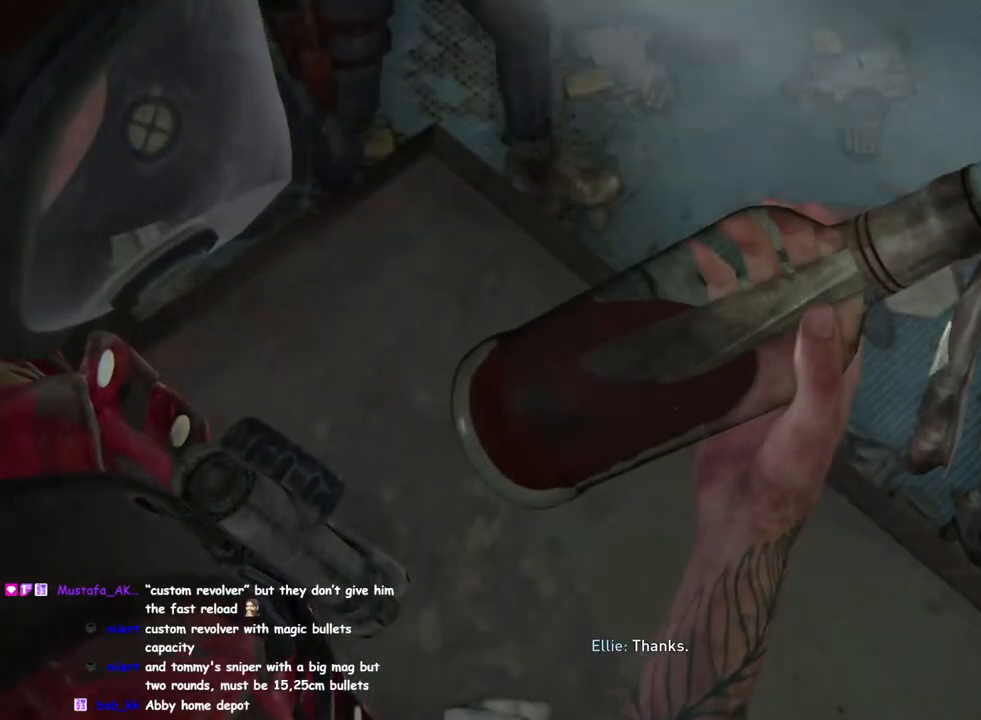
{"buttons": ["CIRCLE"], "left_stick": "center", "right_stick": "center", "events": [[33, "CIRCLE", "down"], [133, "CIRCLE", "up"], [217, "CIRCLE", "down"], [333, "CIRCLE", "up"], [433, "CIRCLE", "down"]]}
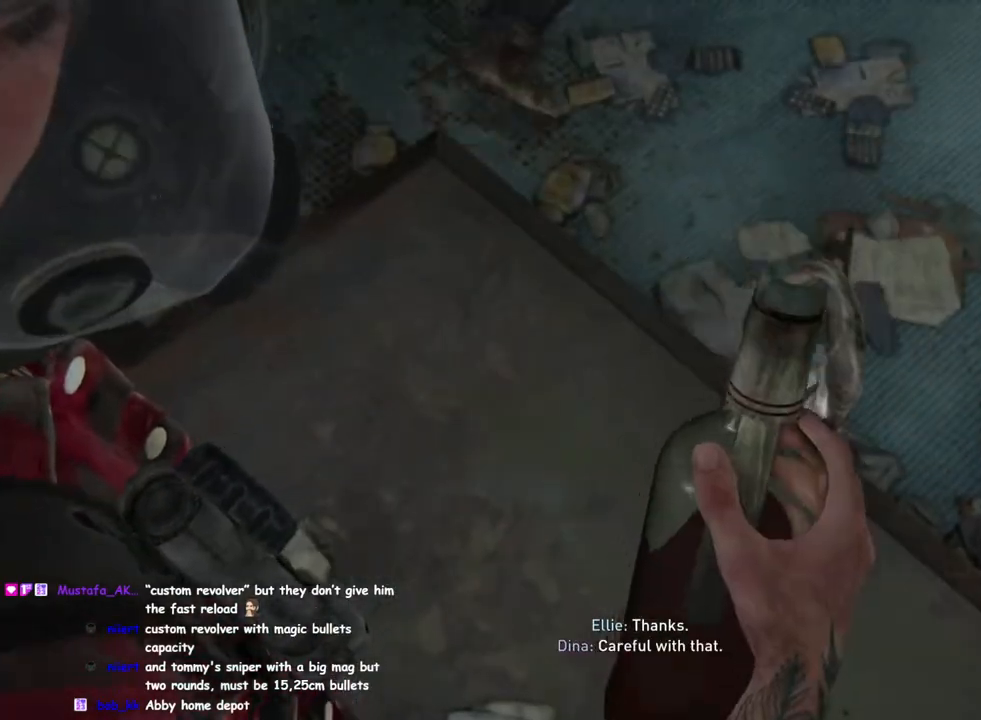
{"buttons": ["L1"], "left_stick": "up", "right_stick": "center", "events": [[17, "CIRCLE", "up"], [100, "CIRCLE", "down"], [183, "CIRCLE", "up"], [267, "CIRCLE", "down"], [317, "left_stick", "up"], [350, "CIRCLE", "up"], [350, "L1", "down"]]}
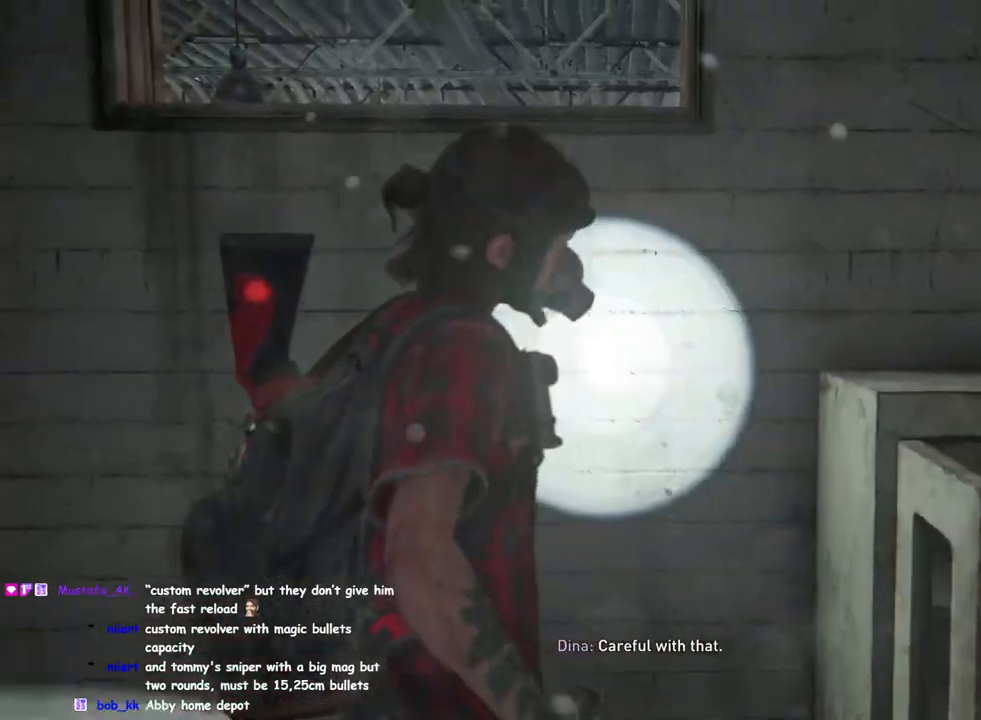
{"buttons": ["L1"], "left_stick": "up", "right_stick": "center", "events": [[83, "CROSS", "down"], [183, "CROSS", "up"], [283, "CROSS", "down"], [350, "CROSS", "up"]]}
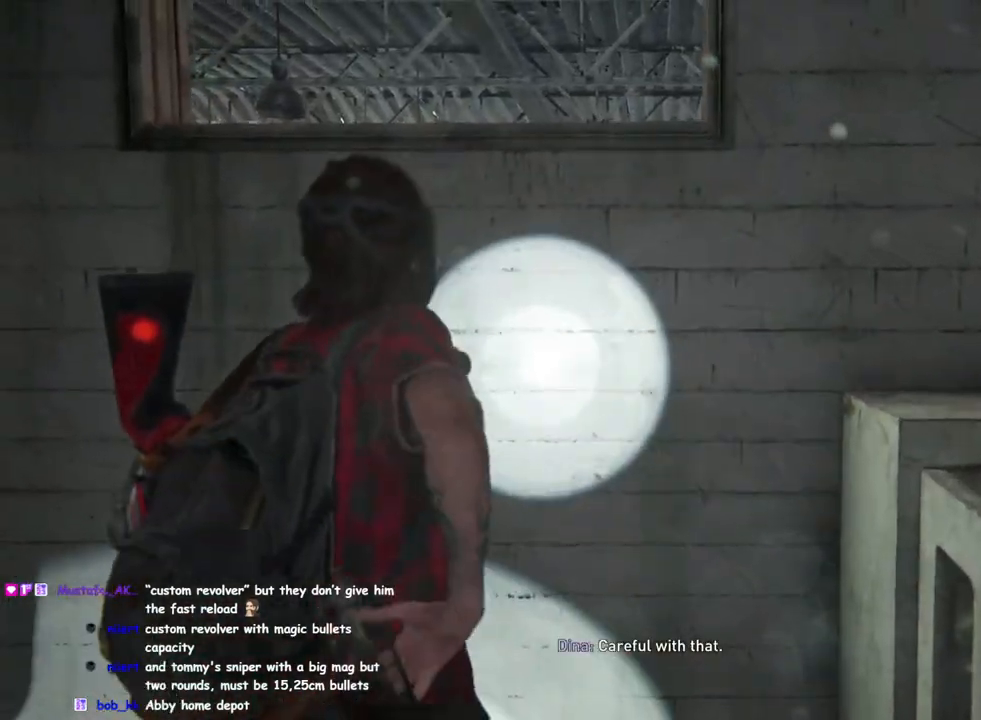
{"buttons": ["L1"], "left_stick": "up", "right_stick": "center", "events": [[100, "CROSS", "down"], [150, "CROSS", "up"], [267, "CROSS", "down"], [283, "CROSS", "up"], [400, "CROSS", "down"], [467, "CROSS", "up"]]}
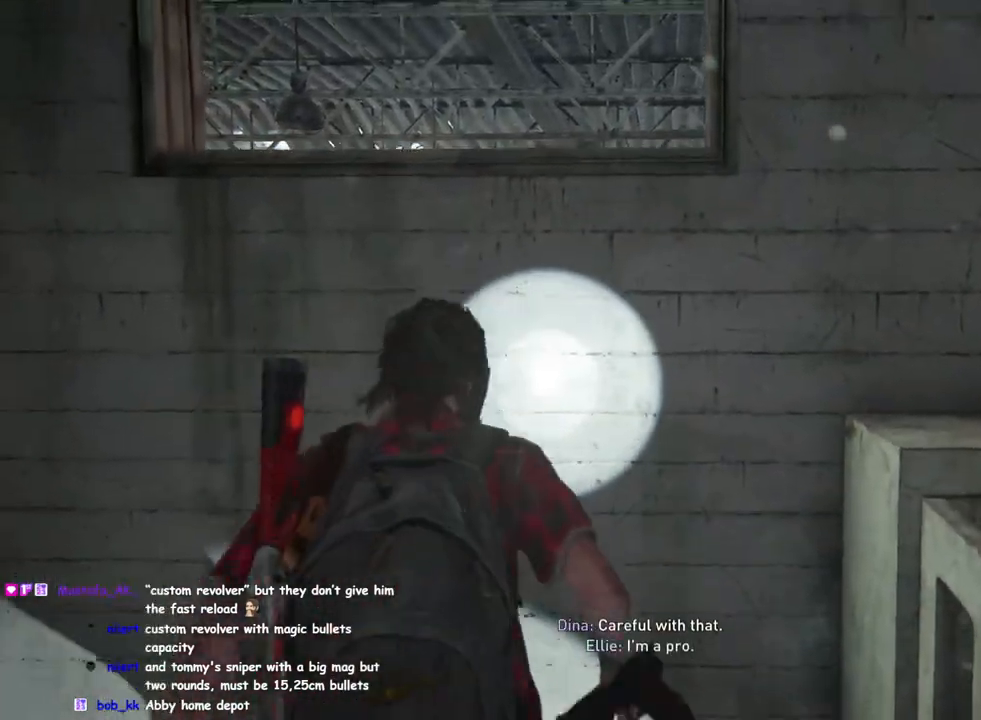
{"buttons": [], "left_stick": "up-right", "right_stick": "down-left", "events": [[117, "L1", "up"], [133, "left_stick", "center"], [217, "right_stick", "left"], [267, "left_stick", "up-right"], [483, "right_stick", "down-left"]]}
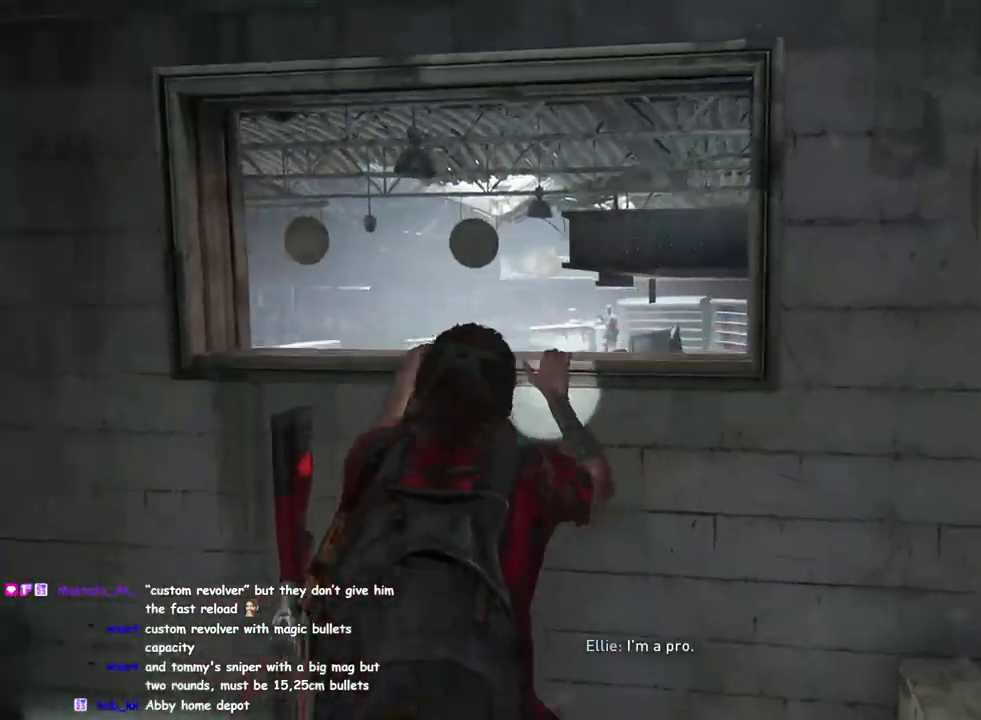
{"buttons": [], "left_stick": "up-right", "right_stick": "center", "events": [[100, "right_stick", "center"], [117, "DPAD_RIGHT", "down"], [250, "DPAD_RIGHT", "up"]]}
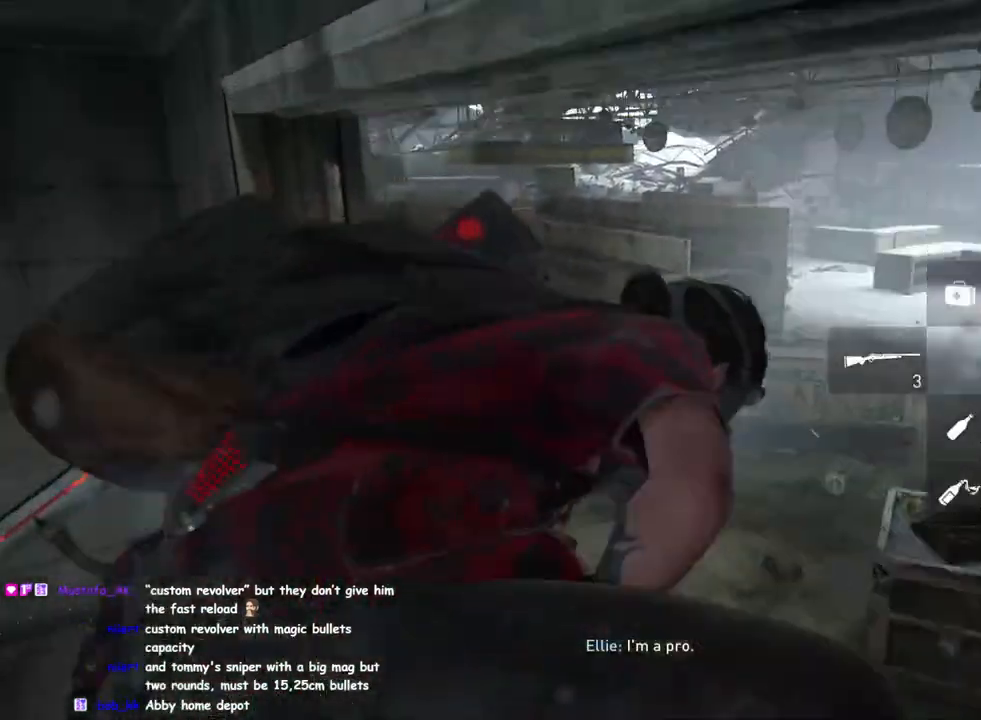
{"buttons": ["L1"], "left_stick": "up-right", "right_stick": "center", "events": [[100, "L1", "down"]]}
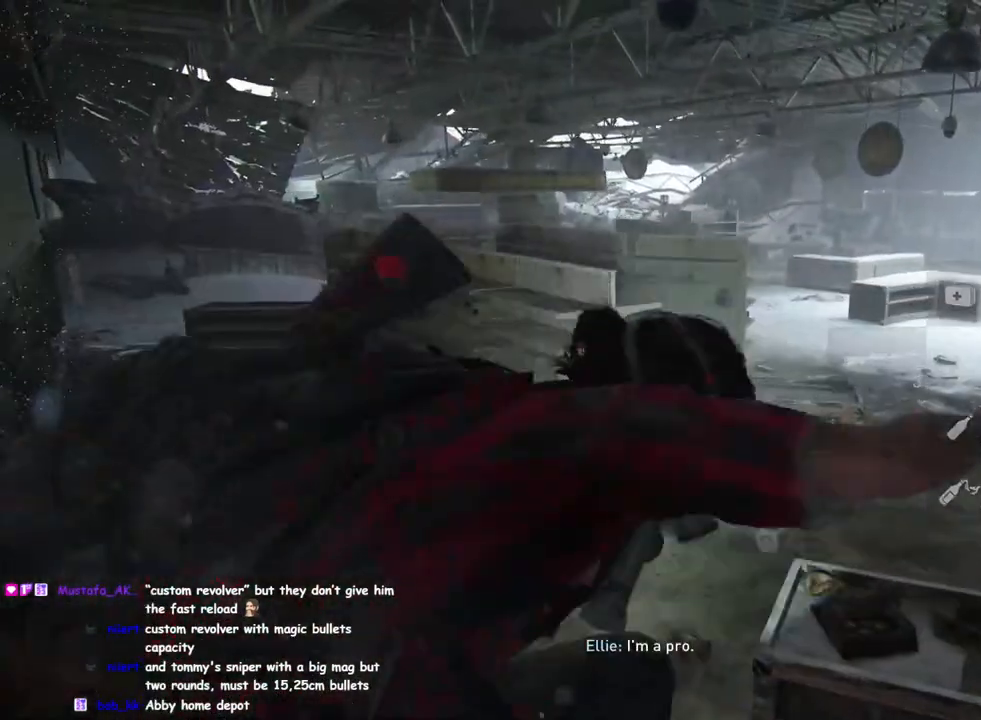
{"buttons": ["L1"], "left_stick": "up-right", "right_stick": "center", "events": []}
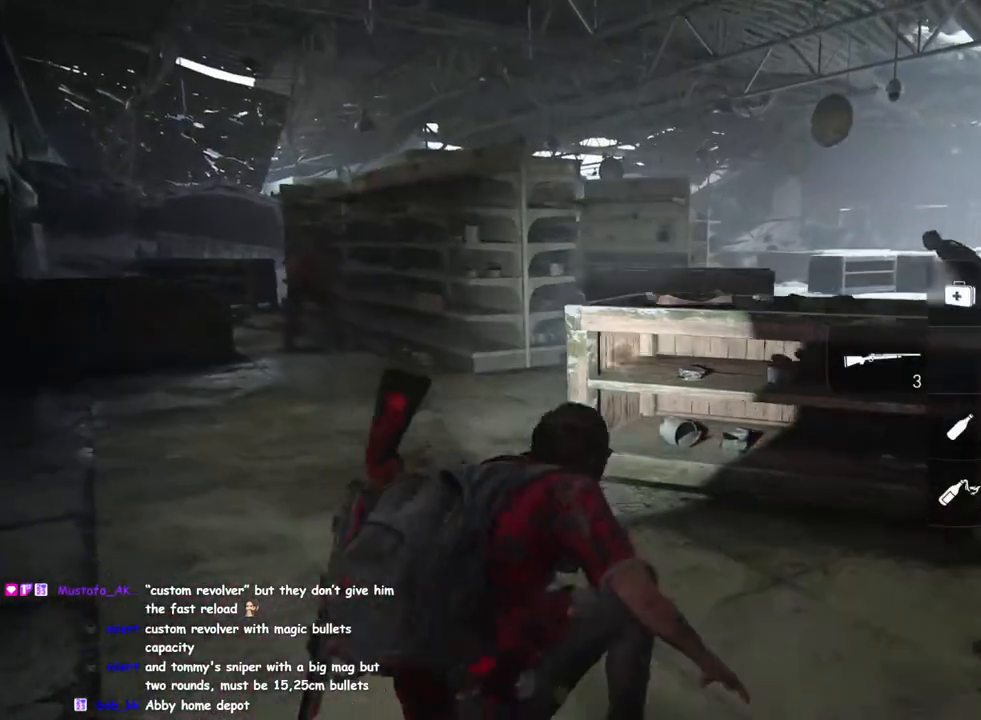
{"buttons": ["L1"], "left_stick": "up-right", "right_stick": "center", "events": [[317, "L1", "up"], [400, "L1", "down"]]}
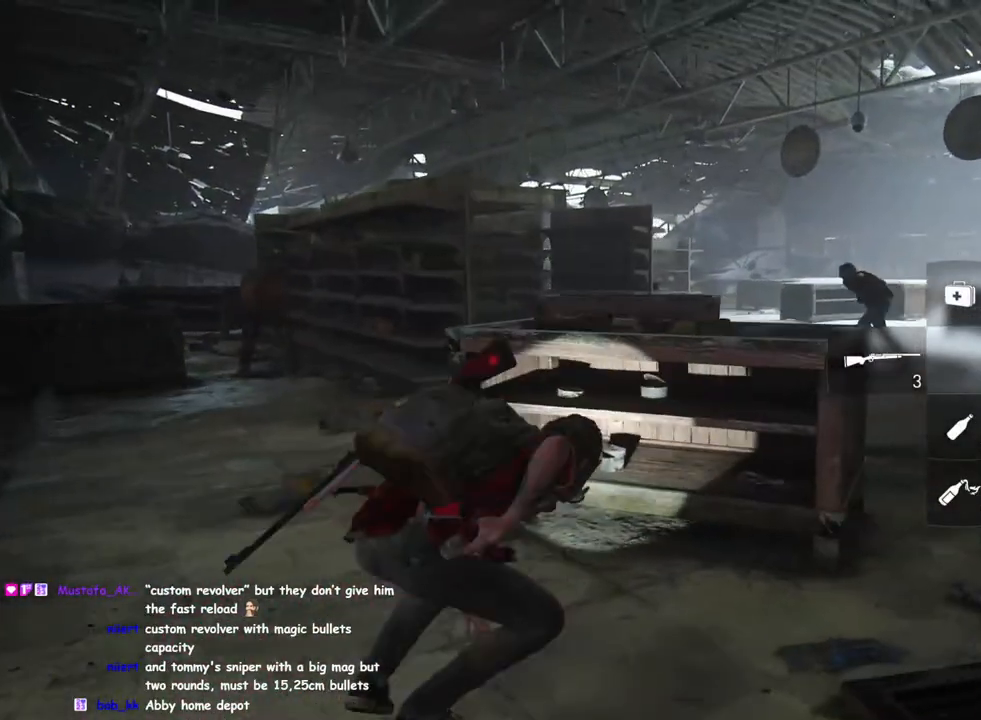
{"buttons": ["L1"], "left_stick": "up-right", "right_stick": "center", "events": []}
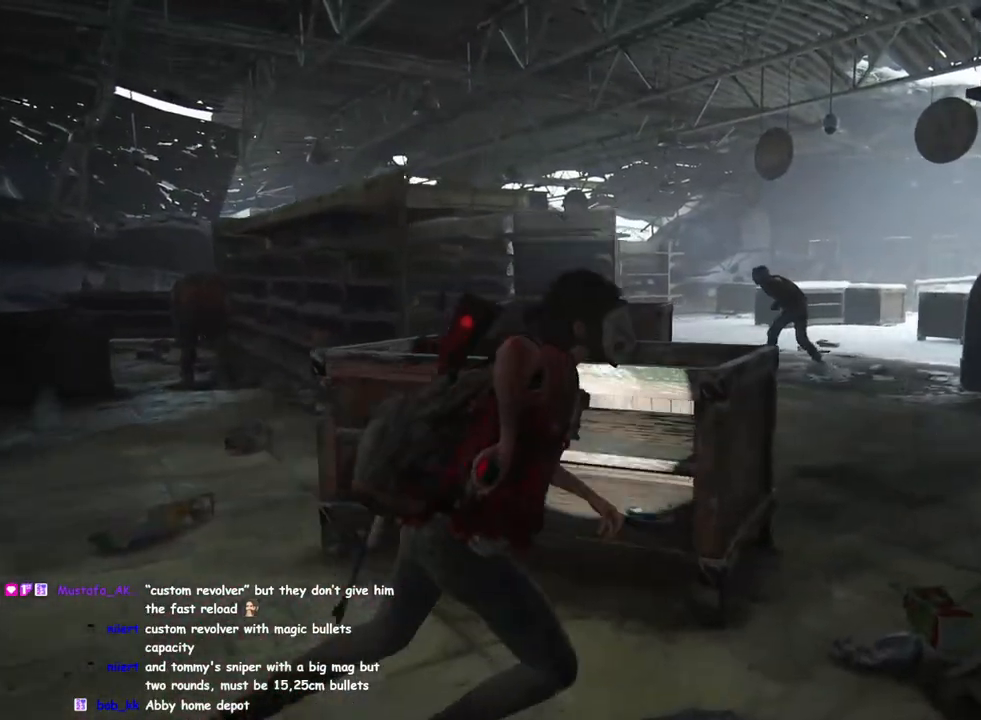
{"buttons": ["L2"], "left_stick": "center", "right_stick": "center", "events": [[67, "right_stick", "left"], [167, "right_stick", "center"], [217, "left_stick", "up"], [250, "right_stick", "up-right"], [317, "right_stick", "center"], [367, "L2", "down"], [450, "L1", "up"], [500, "left_stick", "center"]]}
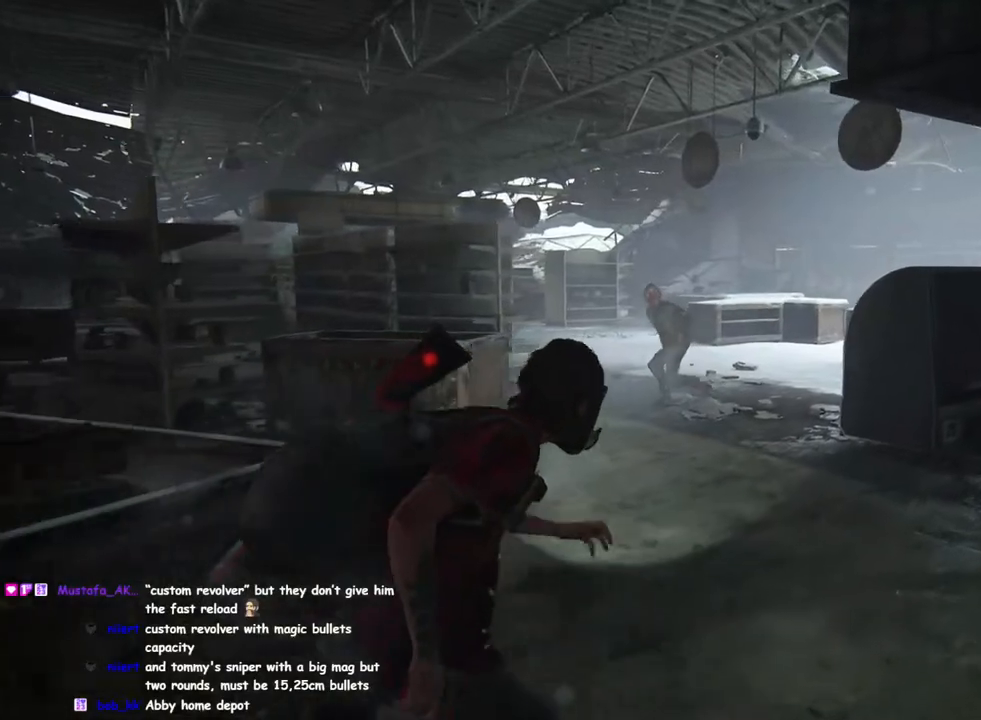
{"buttons": ["L2", "R2"], "left_stick": "center", "right_stick": "left", "events": [[17, "right_stick", "up-left"], [417, "R2", "down"], [500, "right_stick", "left"]]}
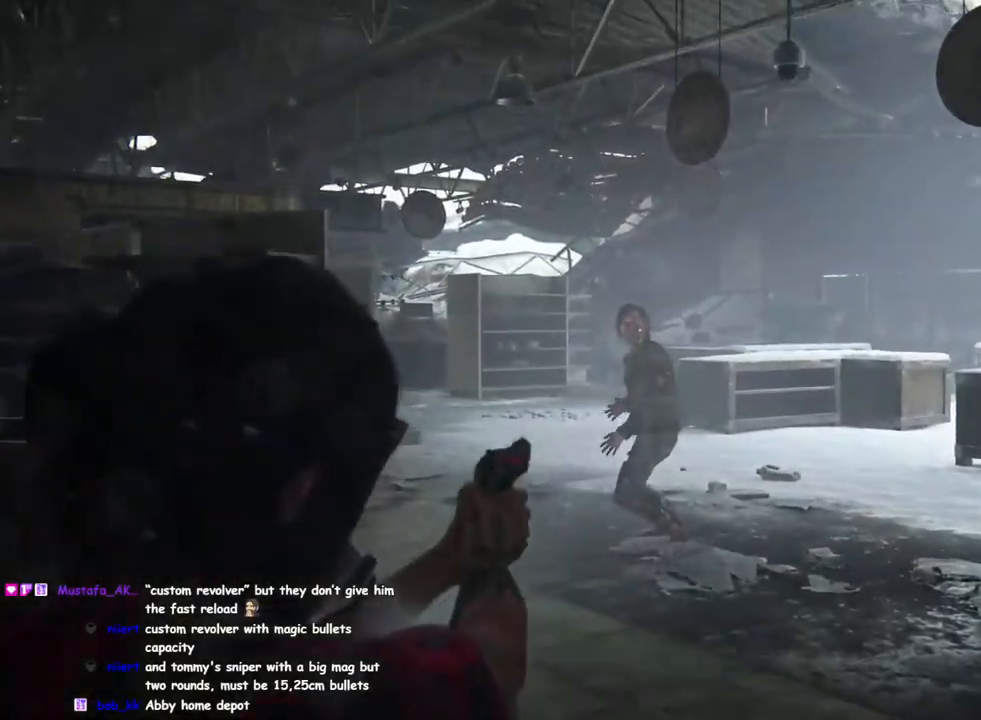
{"buttons": ["L2"], "left_stick": "center", "right_stick": "up-left", "events": [[50, "left_stick", "down"], [67, "L2", "up"], [67, "R2", "up"], [83, "L1", "down"], [133, "left_stick", "down-left"], [367, "L2", "down"], [367, "left_stick", "down-right"], [383, "L1", "up"], [417, "right_stick", "up-left"], [450, "left_stick", "center"]]}
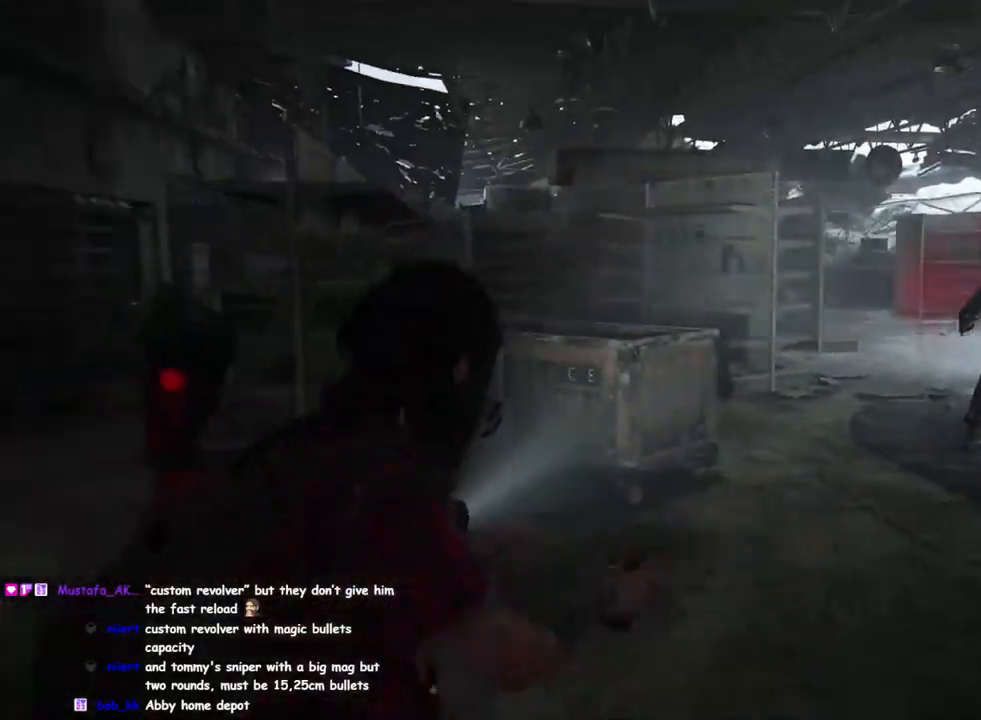
{"buttons": ["L2"], "left_stick": "center", "right_stick": "up-right", "events": [[317, "right_stick", "up-right"]]}
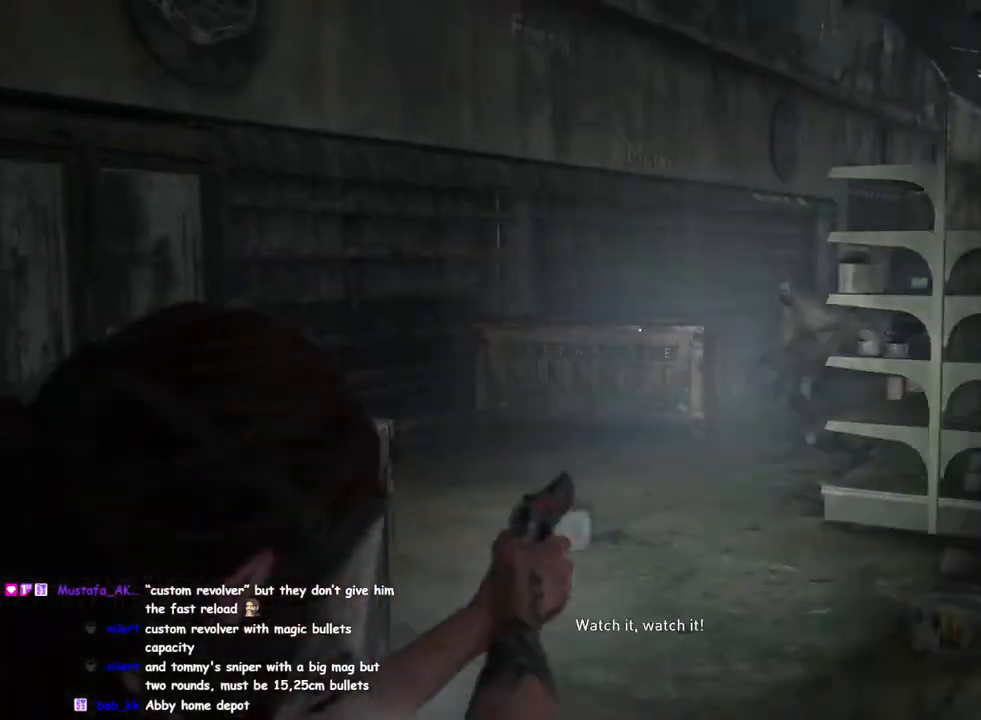
{"buttons": ["L2"], "left_stick": "center", "right_stick": "center", "events": [[17, "right_stick", "center"]]}
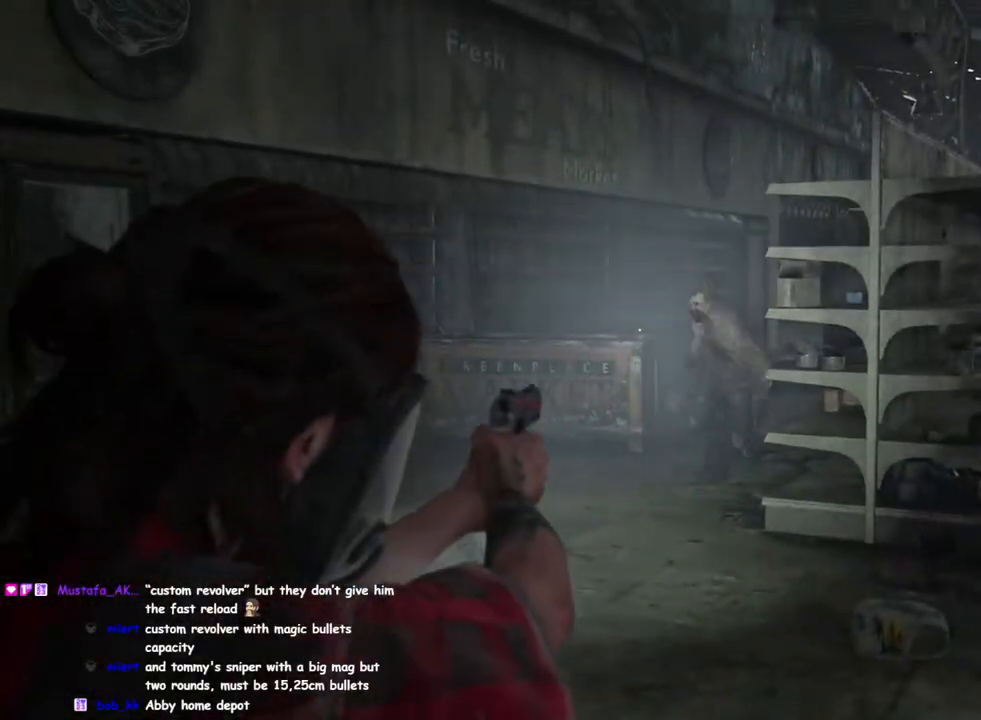
{"buttons": ["L2"], "left_stick": "center", "right_stick": "up", "events": [[367, "right_stick", "up-left"], [467, "right_stick", "up"]]}
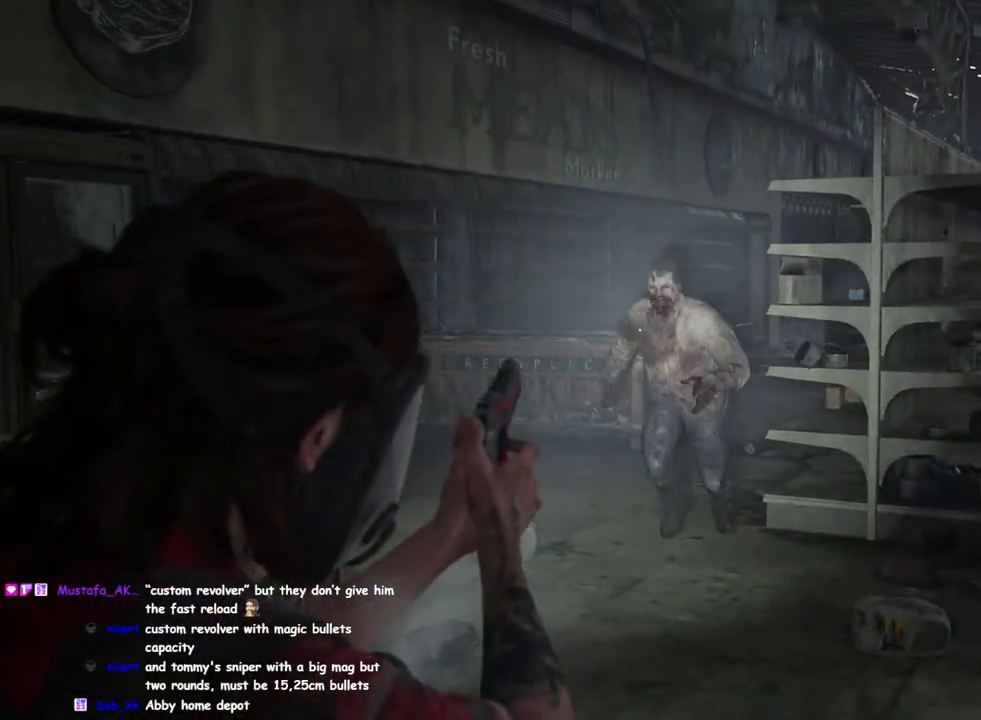
{"buttons": ["L1"], "left_stick": "down-left", "right_stick": "down-right", "events": [[33, "R2", "down"], [167, "left_stick", "down-right"], [183, "R2", "up"], [183, "right_stick", "center"], [250, "right_stick", "down-right"], [283, "L2", "up"], [317, "L1", "down"], [483, "left_stick", "down-left"]]}